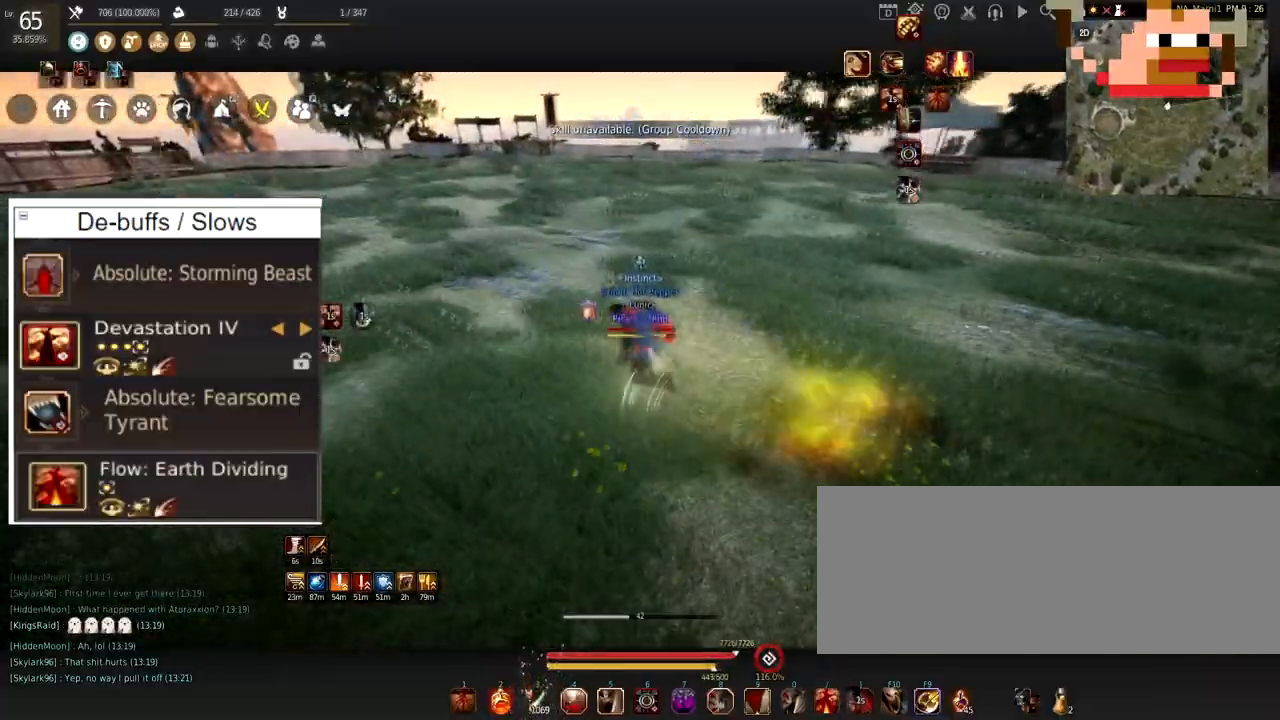
Gameplay with keyboard and mouse; each line is a JSON object with the keys and mouse buttons held at the frame after it. "events" lists presses ("down") and releases ("up") of "a", "c", "d", "e", "f", "q", "s", "shift", "space", "tab", "w", "x", "z", "mouse_left" and "mouse_right" between this image and that frame as [ms after this image, input, new state], when the widget could be followed in between. "mouse_left", "mouse_right" = the "left", "right" buttons of the "mouse" list. No other keys are recorded. Mouse movement is not recorded.
{"keys": ["shift", "space"], "mouse": [], "events": [[150, "f", "up"], [200, "shift", "down"], [233, "d", "down"], [383, "d", "up"], [467, "space", "down"]]}
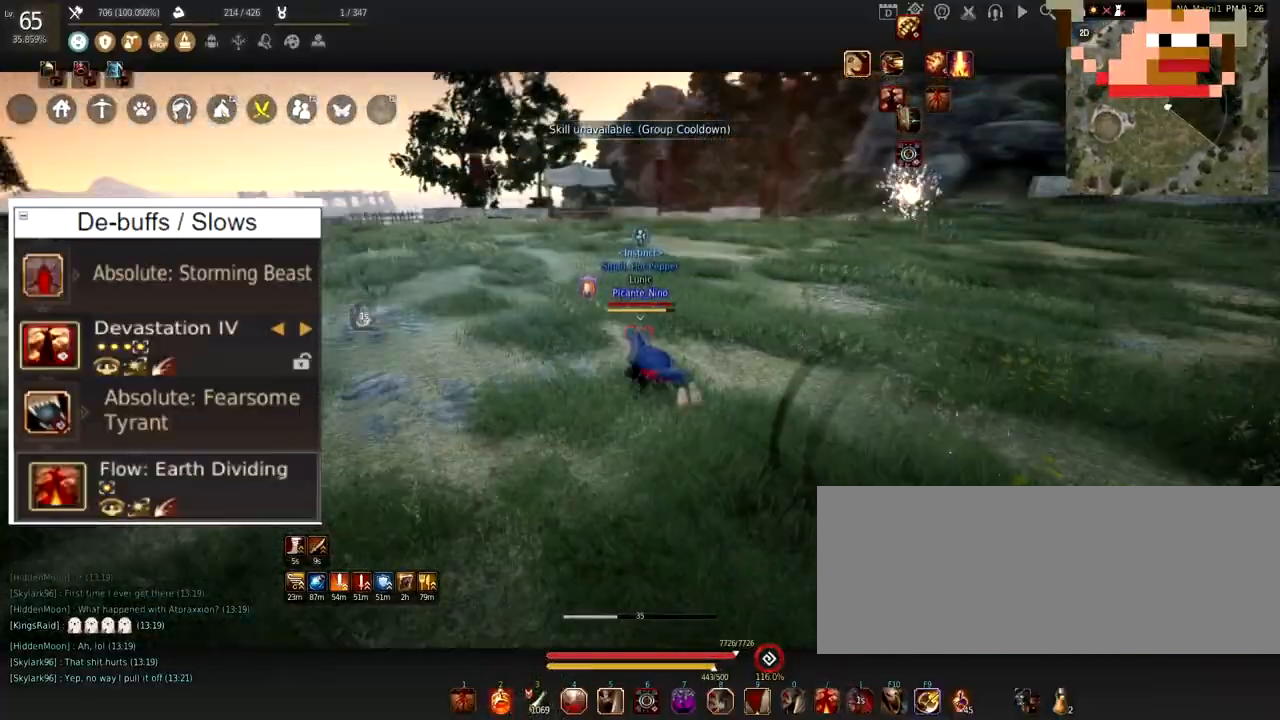
{"keys": [], "mouse": [], "events": [[117, "shift", "up"], [117, "space", "up"]]}
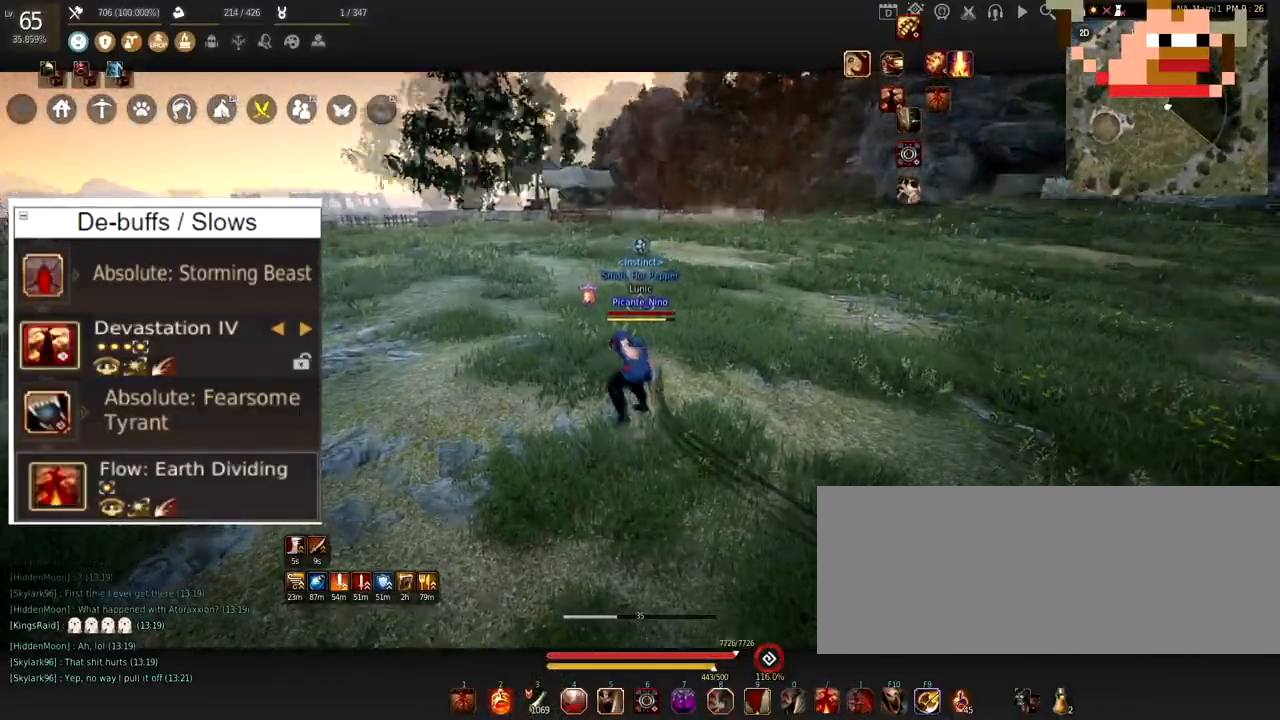
{"keys": ["a"], "mouse": [], "events": [[166, "a", "down"]]}
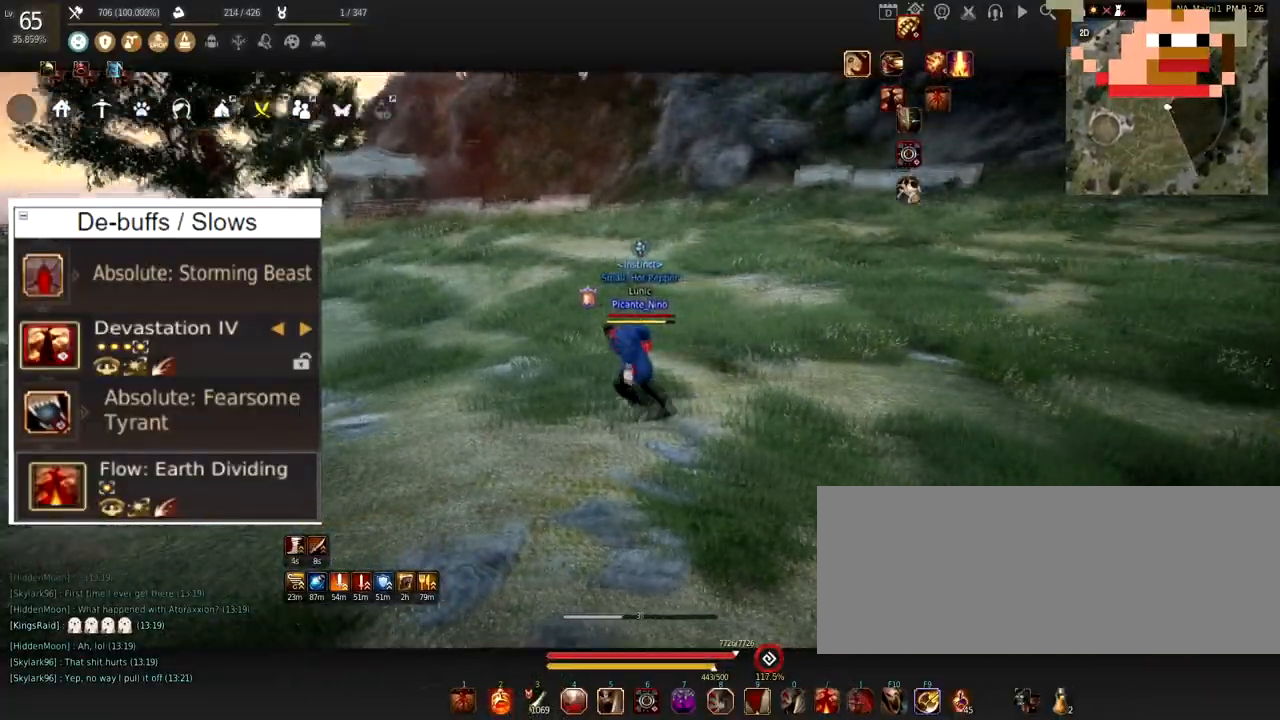
{"keys": [], "mouse": [], "events": [[467, "a", "up"]]}
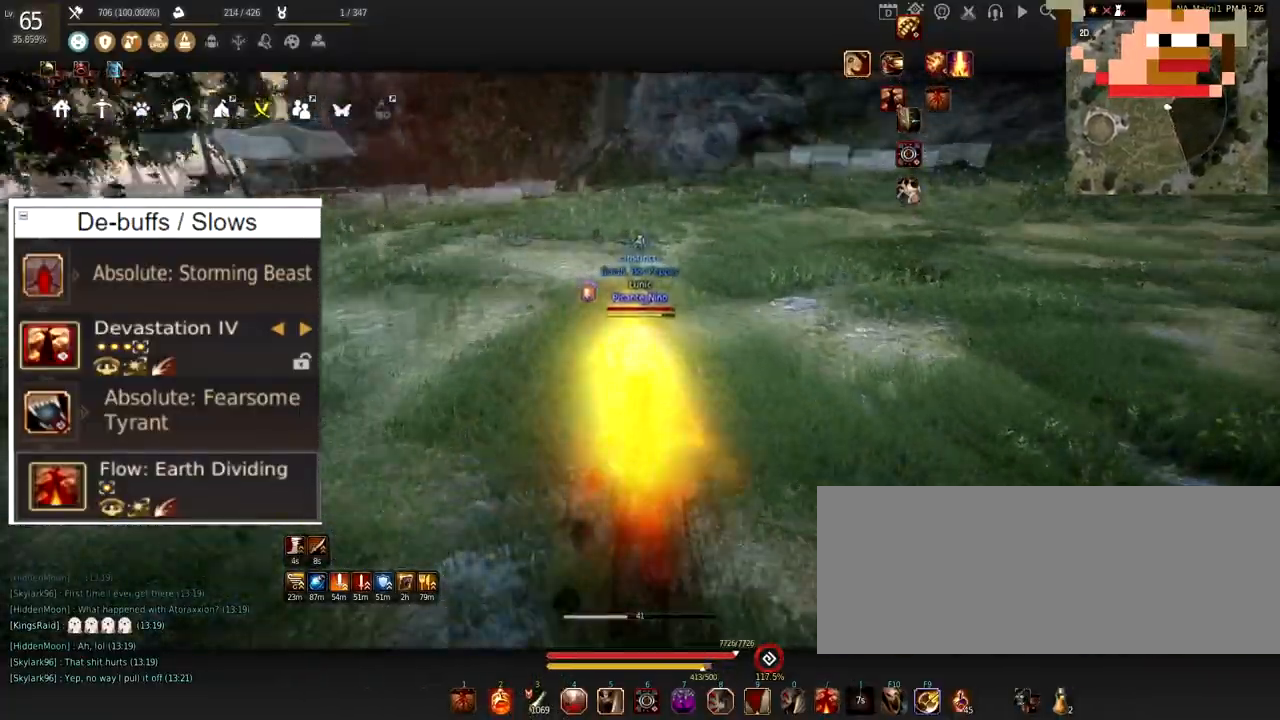
{"keys": ["space"], "mouse": [], "events": [[433, "space", "down"]]}
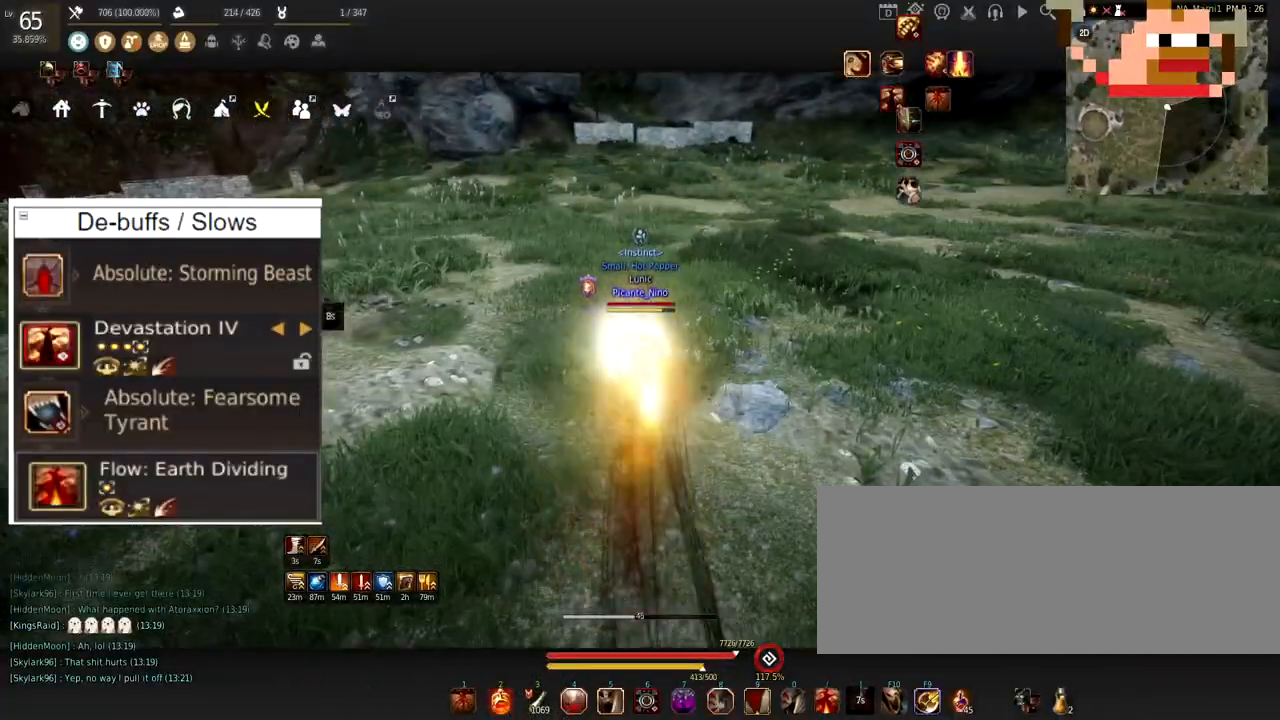
{"keys": [], "mouse": [], "events": [[67, "d", "down"], [117, "space", "up"], [167, "mouse_right", "down"], [317, "mouse_right", "up"], [367, "d", "up"]]}
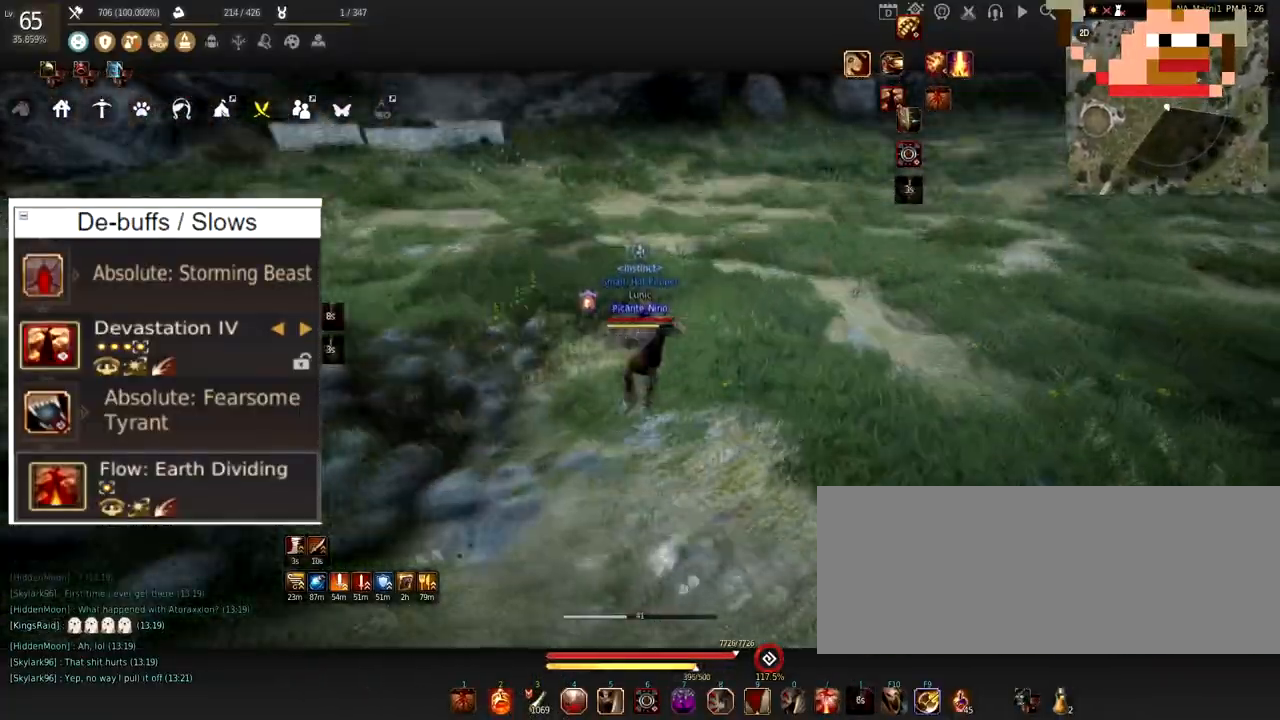
{"keys": [], "mouse": [], "events": []}
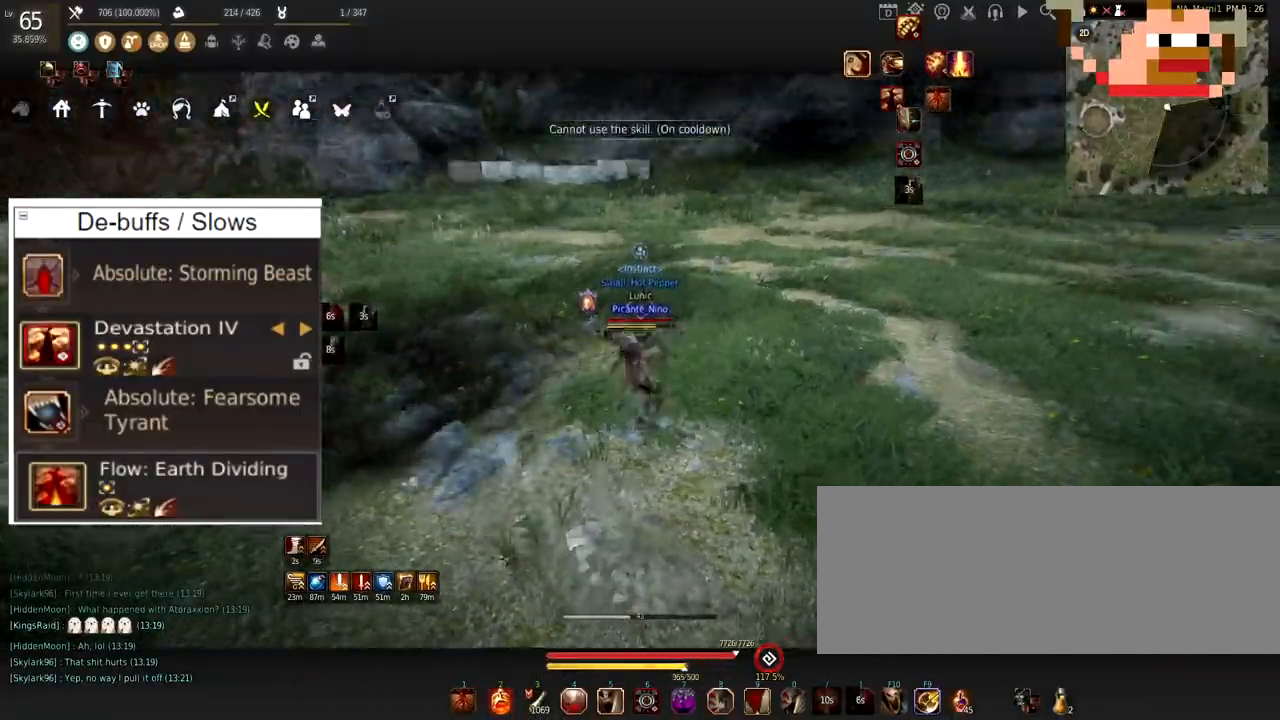
{"keys": ["a"], "mouse": ["right"], "events": [[134, "a", "down"], [167, "mouse_right", "down"]]}
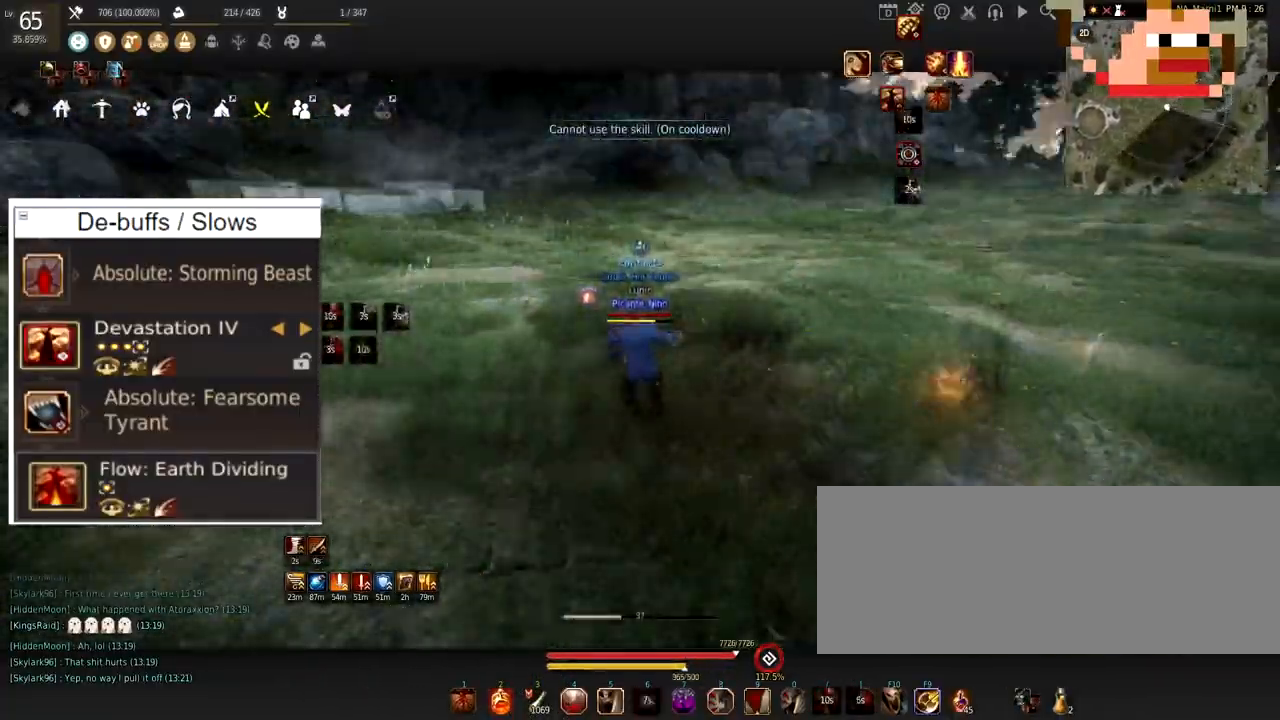
{"keys": [], "mouse": [], "events": [[33, "a", "up"], [116, "mouse_right", "up"], [166, "mouse_left", "down"], [383, "mouse_left", "up"]]}
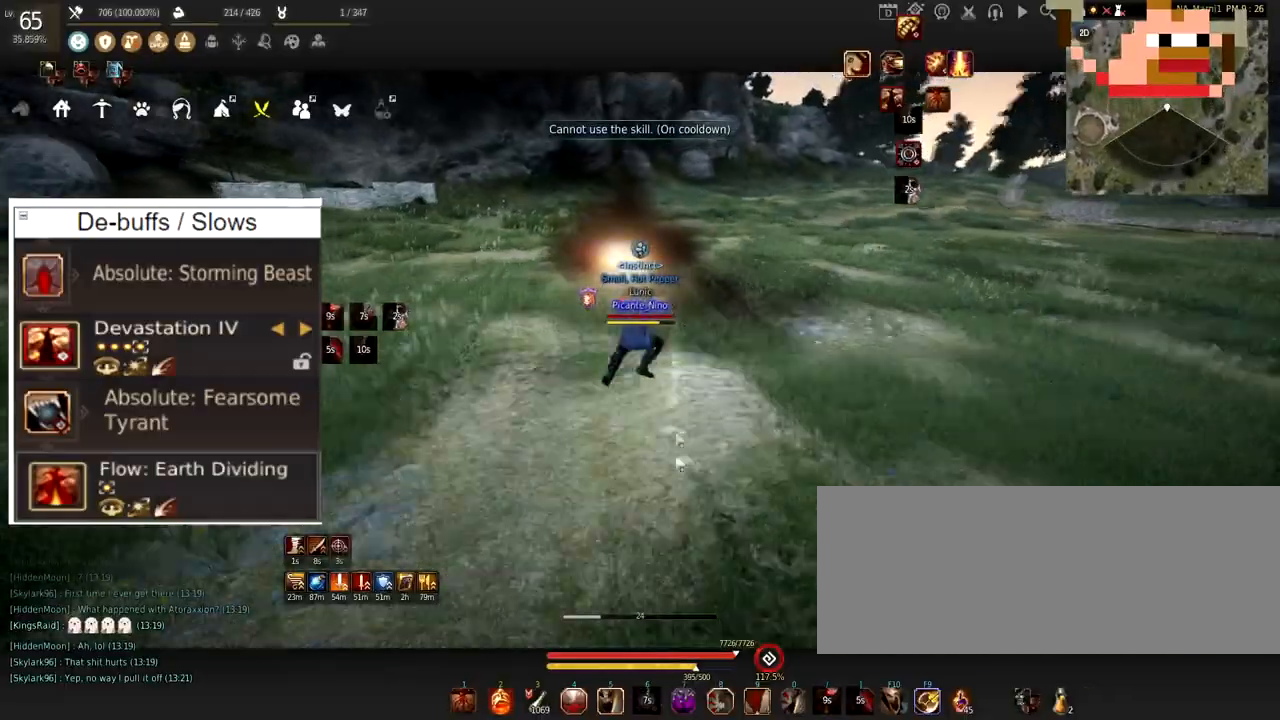
{"keys": ["w"], "mouse": [], "events": [[267, "w", "down"]]}
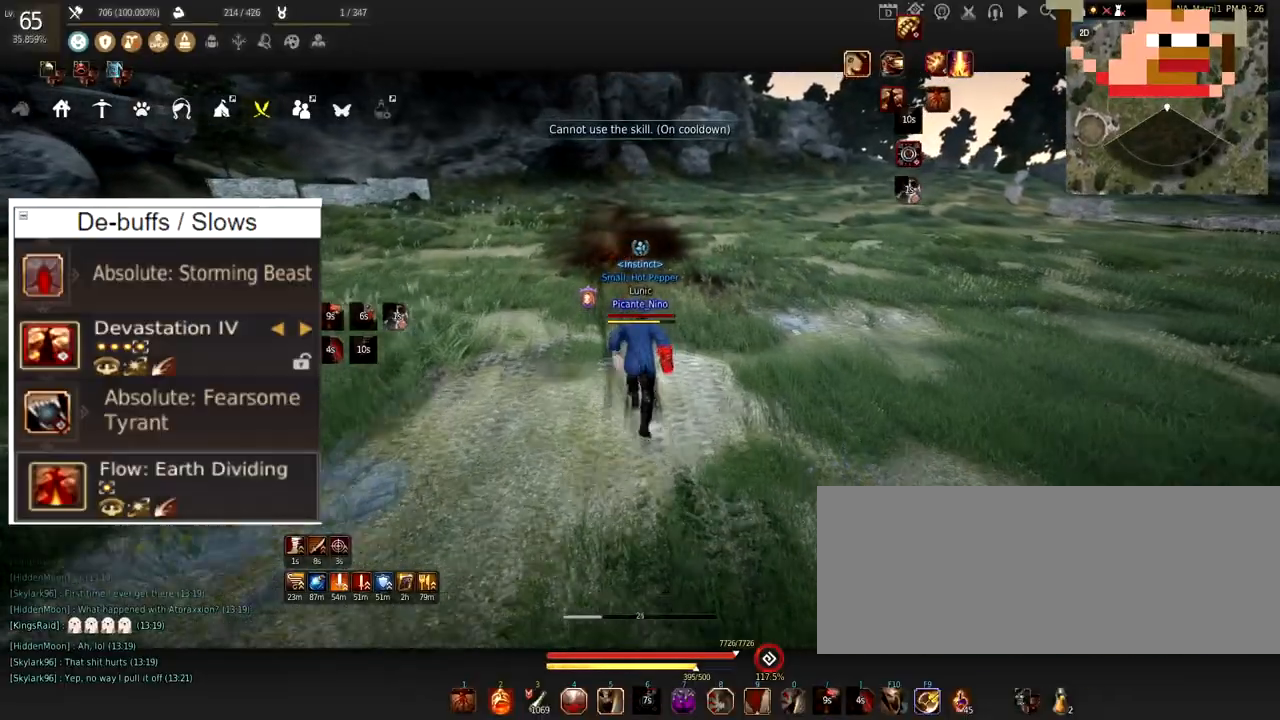
{"keys": ["w"], "mouse": [], "events": []}
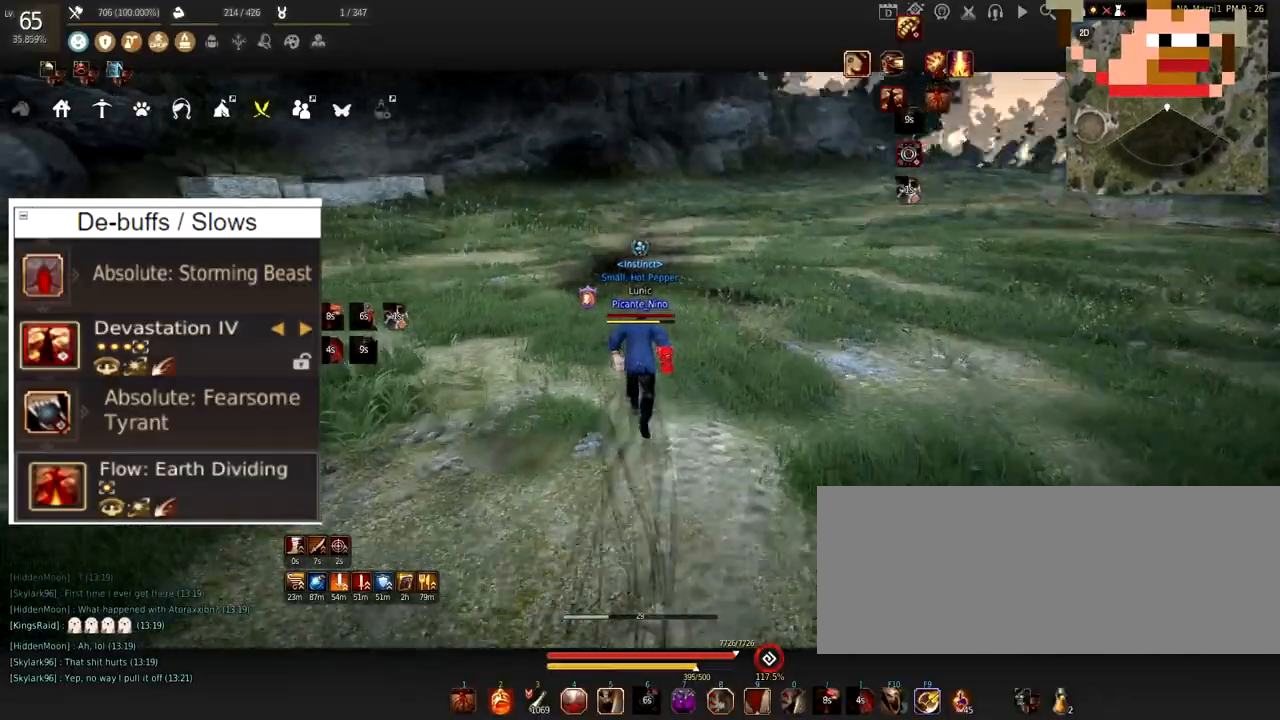
{"keys": [], "mouse": [], "events": [[300, "w", "up"]]}
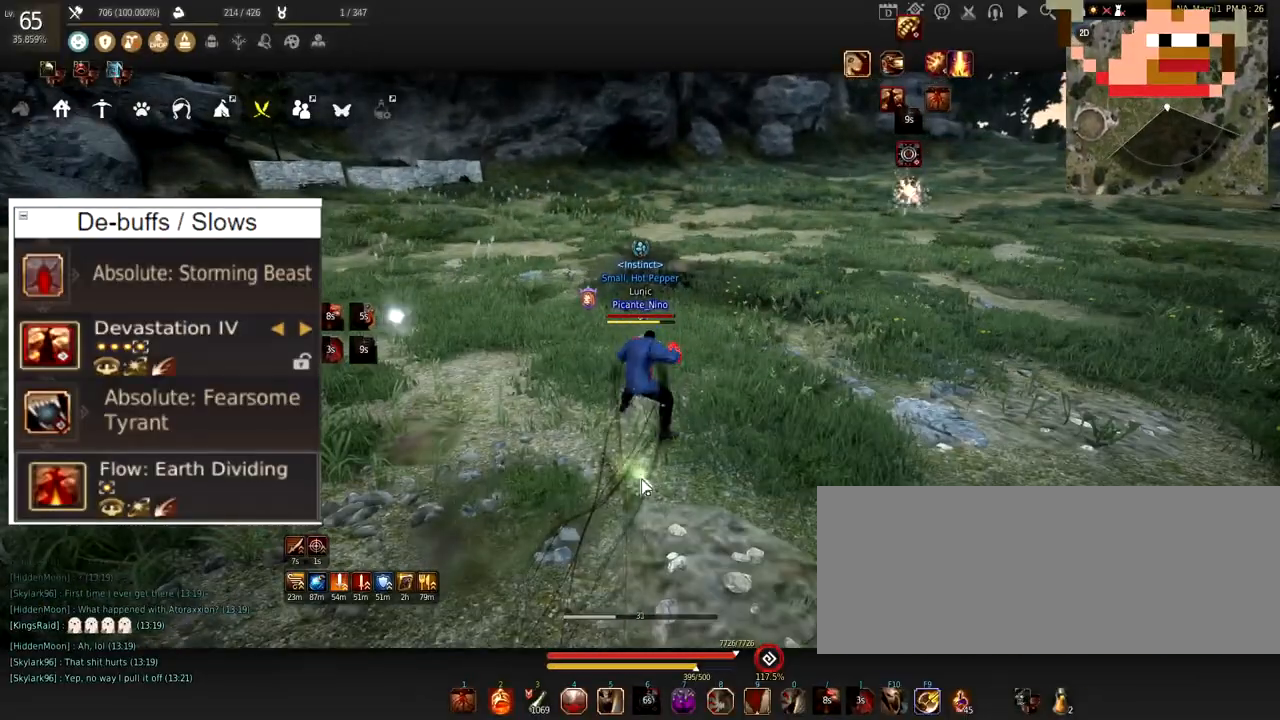
{"keys": [], "mouse": [], "events": []}
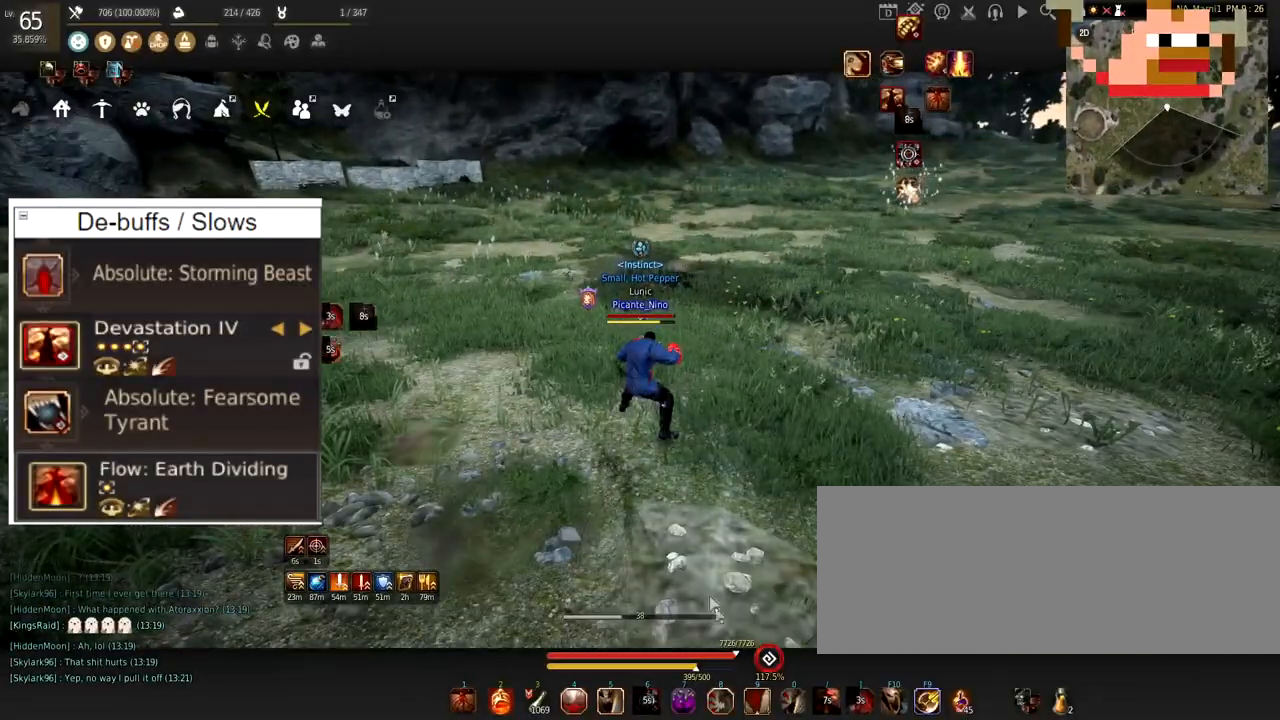
{"keys": [], "mouse": [], "events": []}
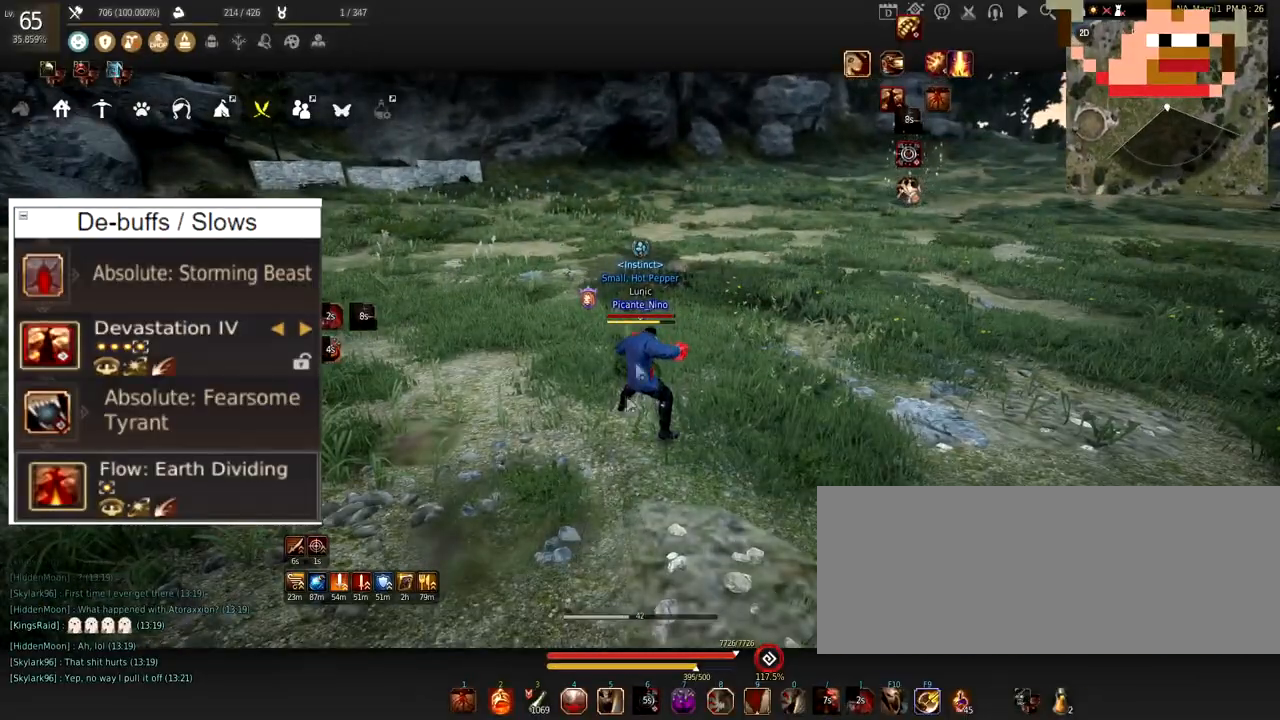
{"keys": ["w"], "mouse": [], "events": [[500, "w", "down"]]}
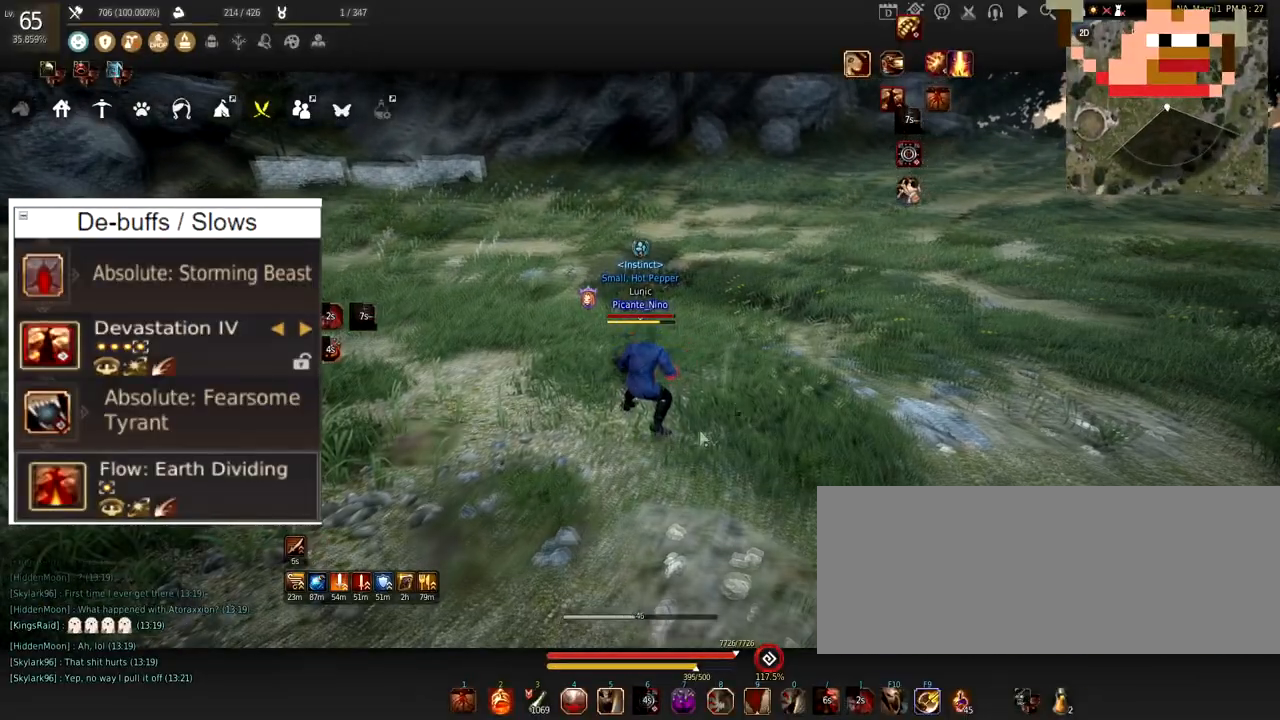
{"keys": ["w"], "mouse": [], "events": []}
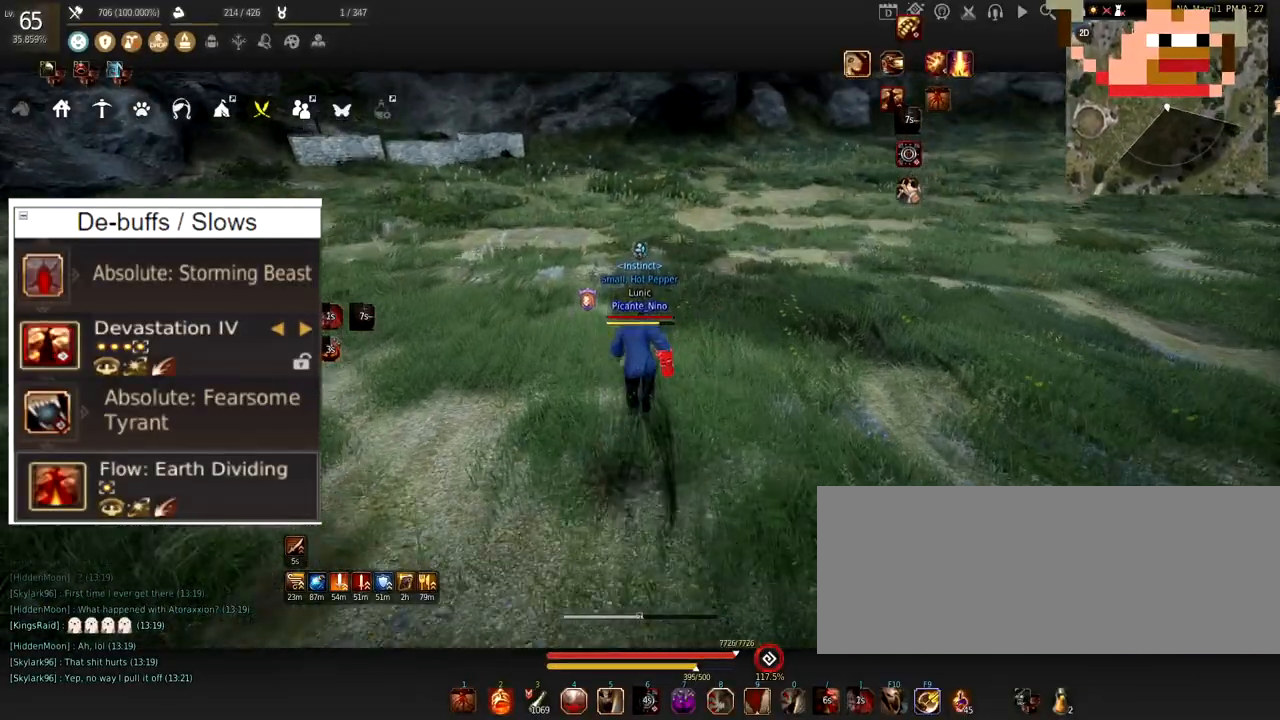
{"keys": ["w"], "mouse": ["right"], "events": [[400, "mouse_right", "down"]]}
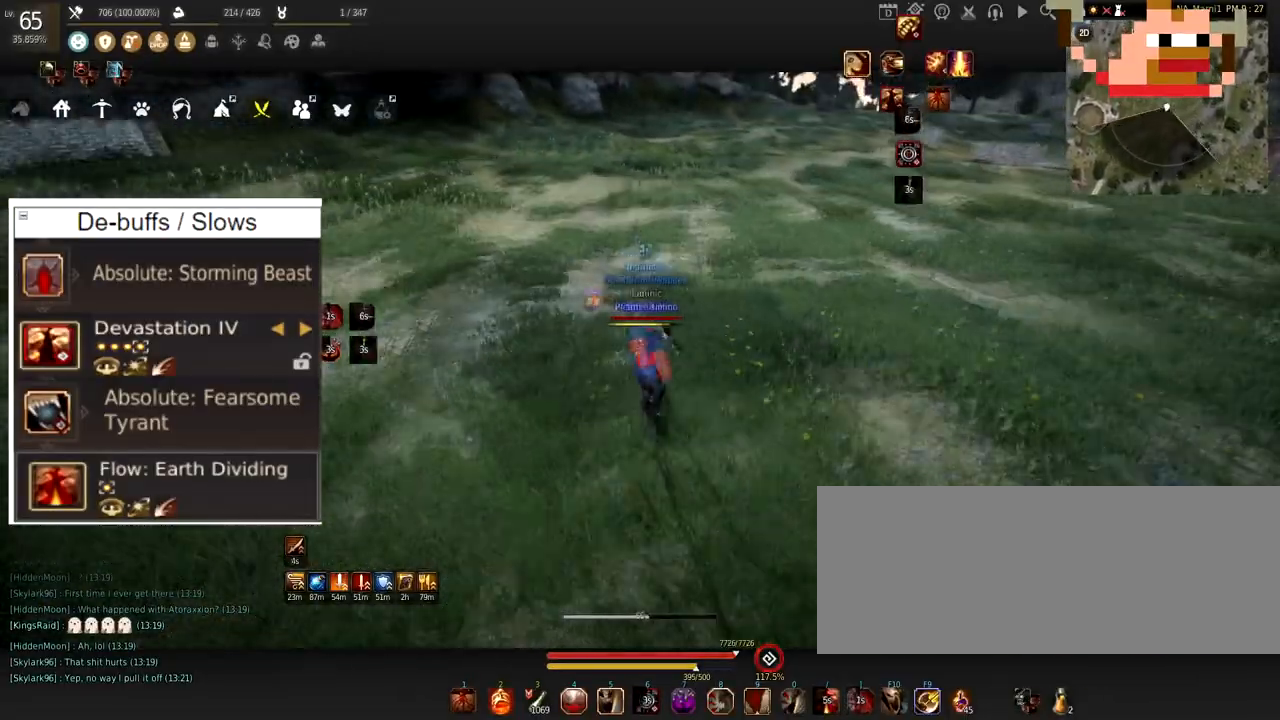
{"keys": ["w"], "mouse": [], "events": [[84, "mouse_right", "up"]]}
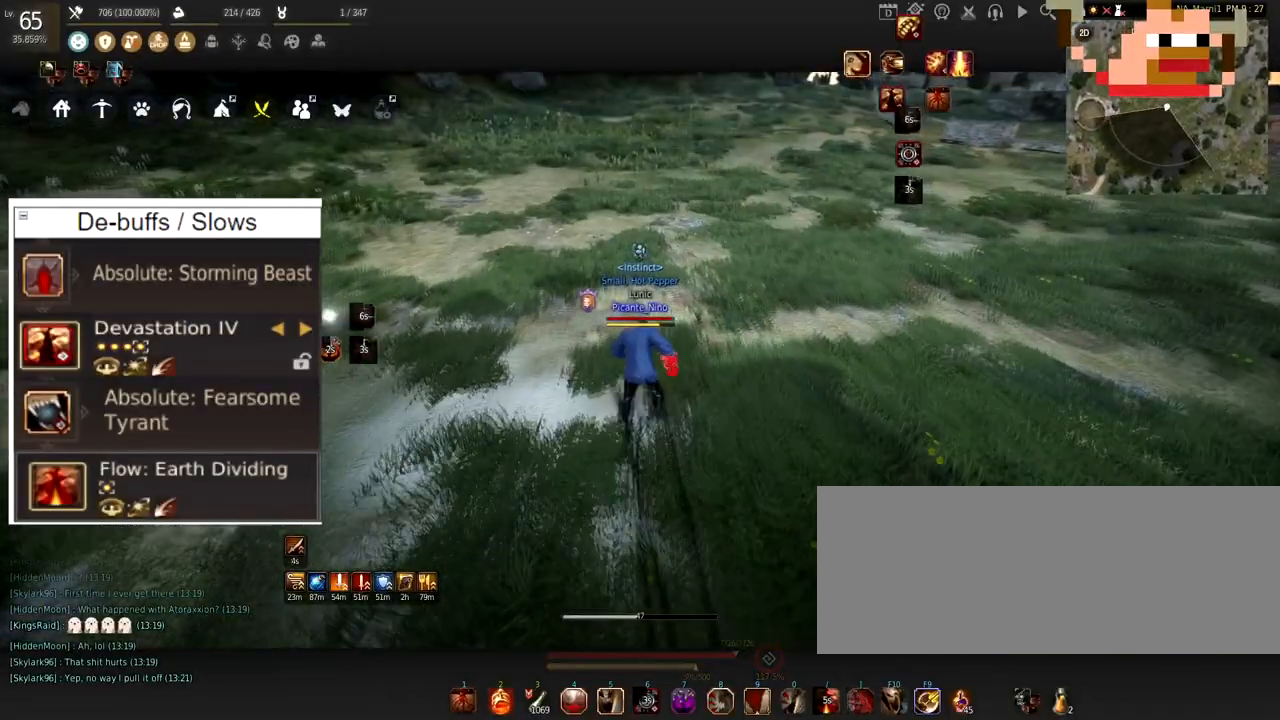
{"keys": ["w"], "mouse": [], "events": []}
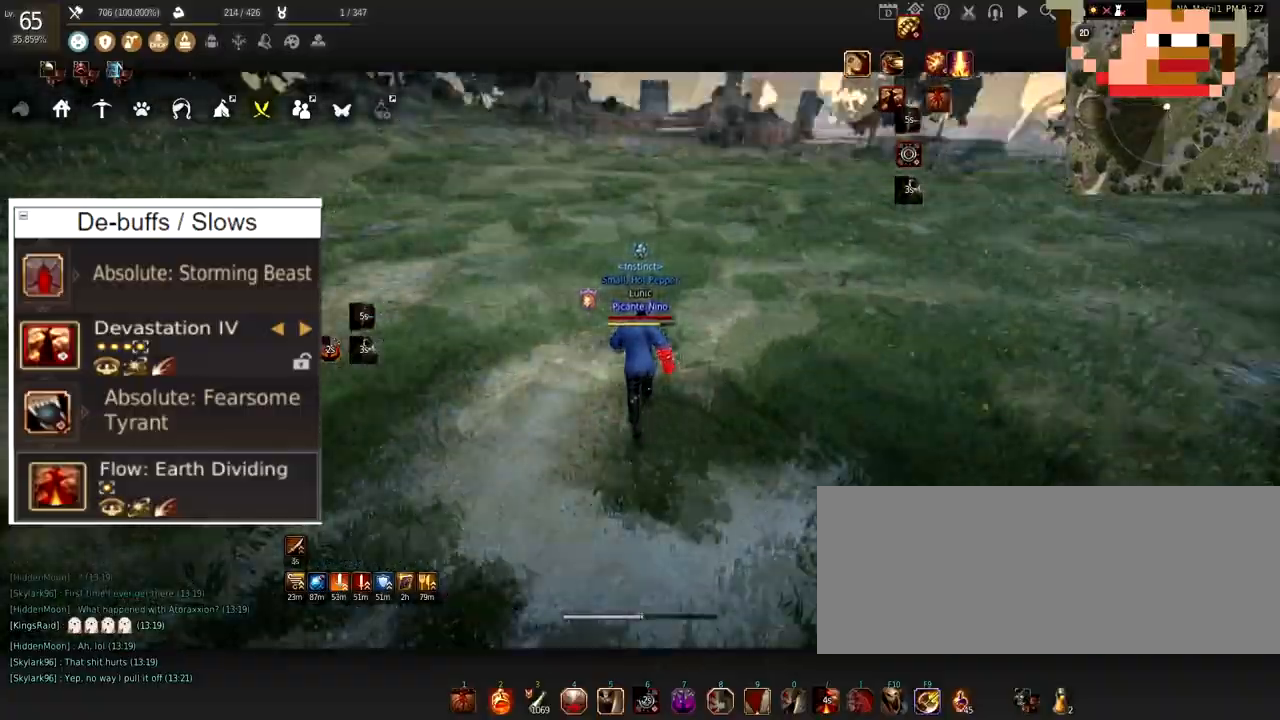
{"keys": ["w"], "mouse": [], "events": []}
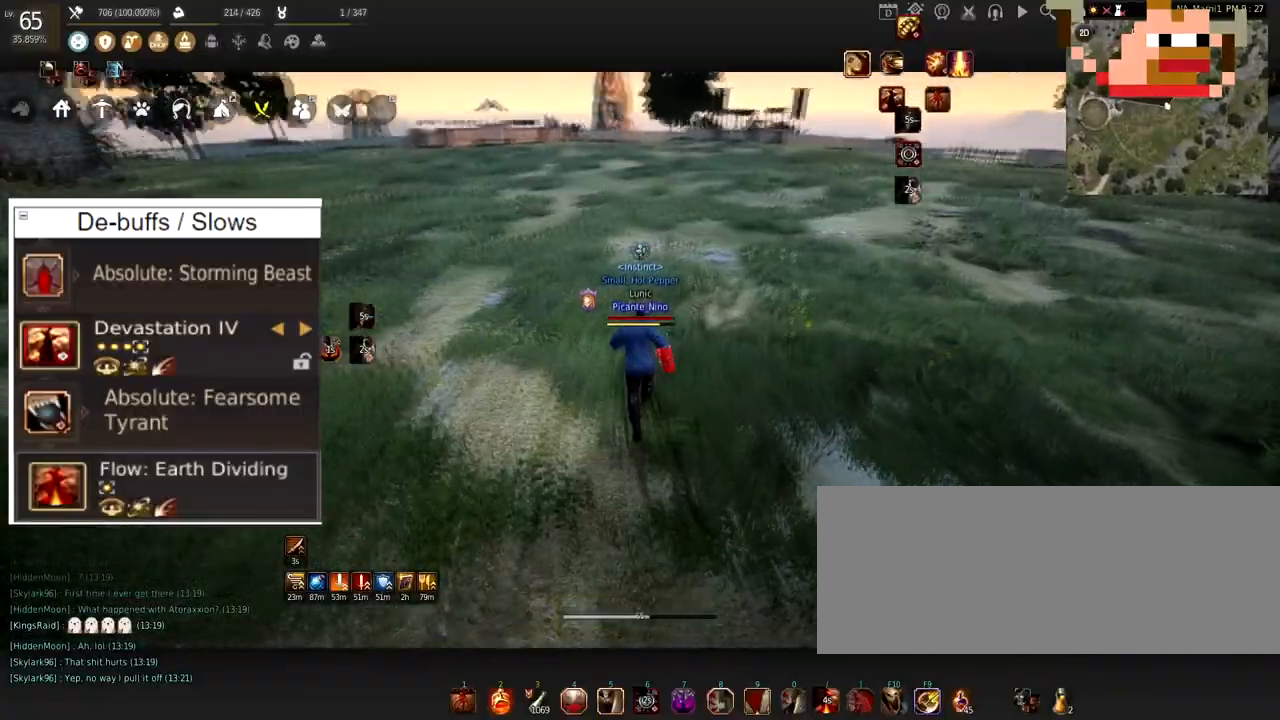
{"keys": [], "mouse": ["left"], "events": [[83, "mouse_right", "down"], [283, "mouse_right", "up"], [333, "w", "up"], [450, "mouse_left", "down"]]}
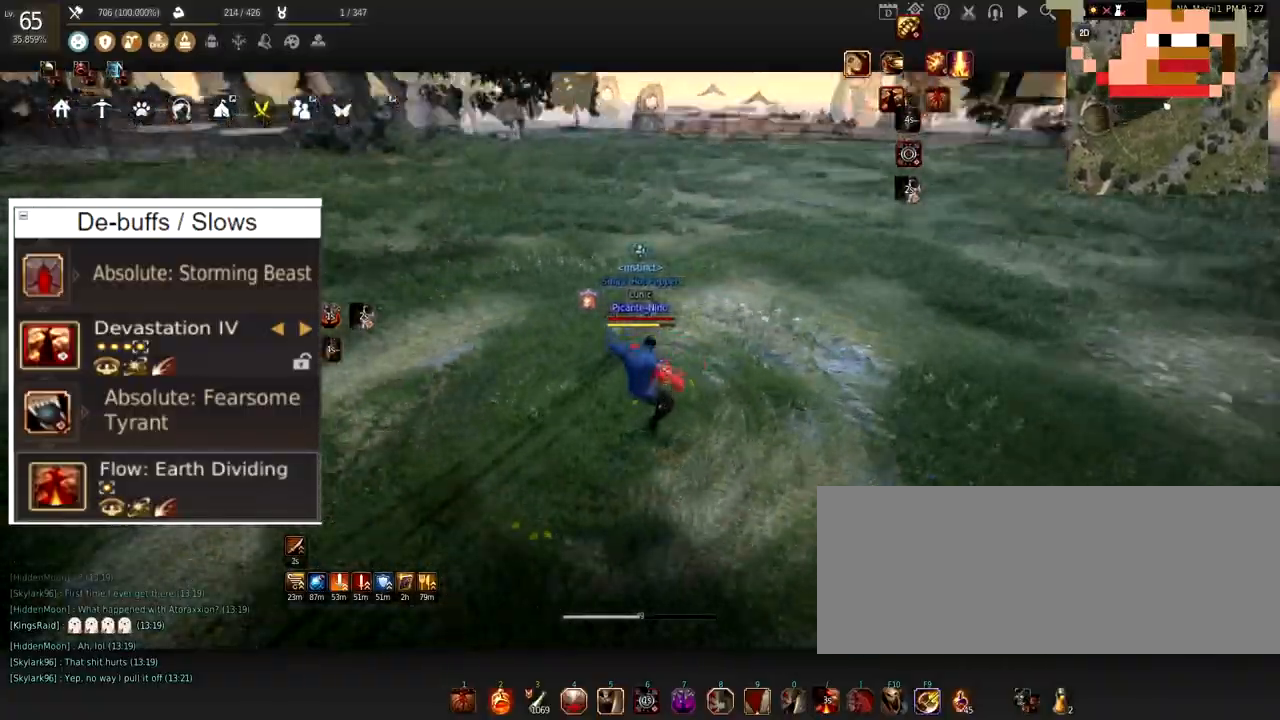
{"keys": [], "mouse": ["left"], "events": []}
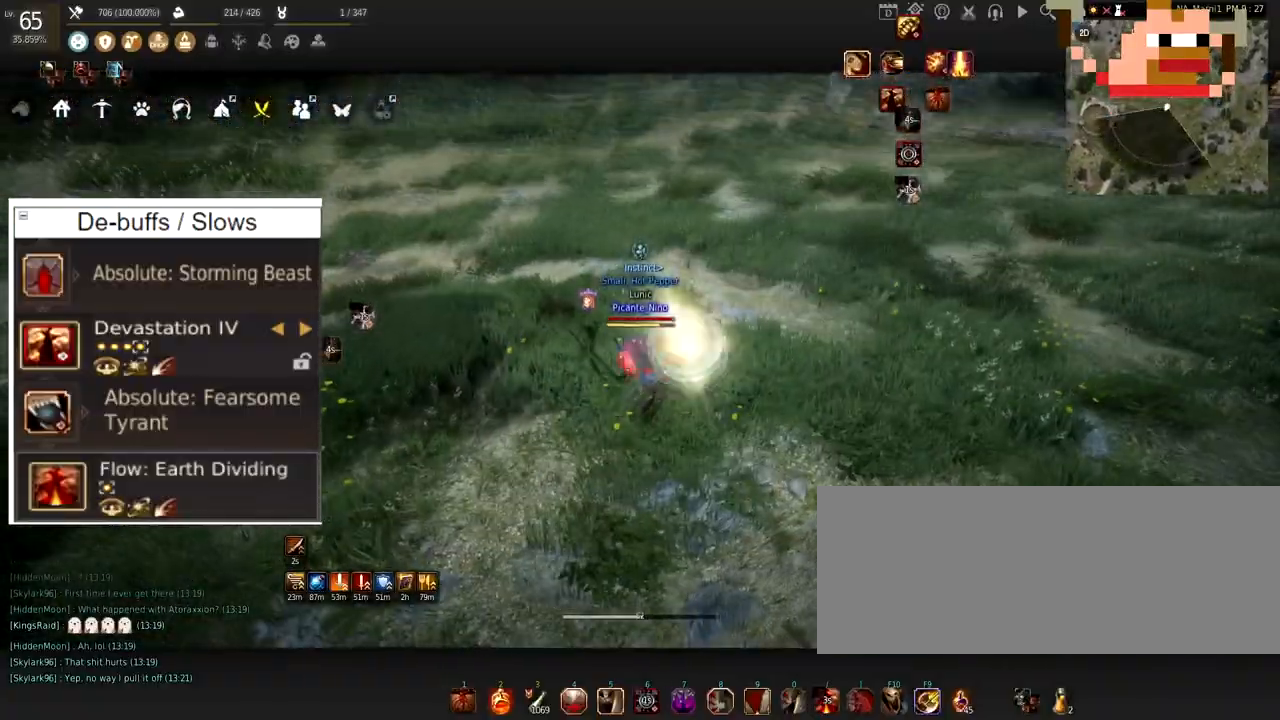
{"keys": ["w"], "mouse": [], "events": [[317, "mouse_left", "up"], [450, "w", "down"]]}
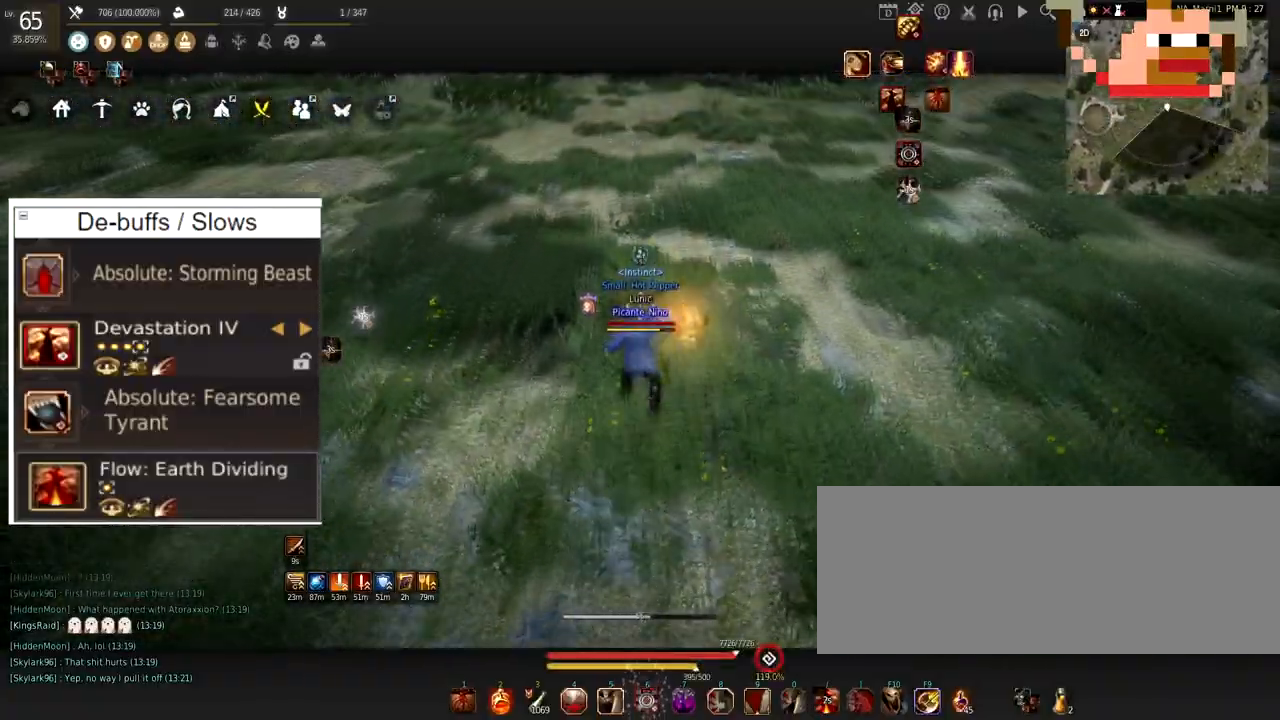
{"keys": ["w"], "mouse": [], "events": []}
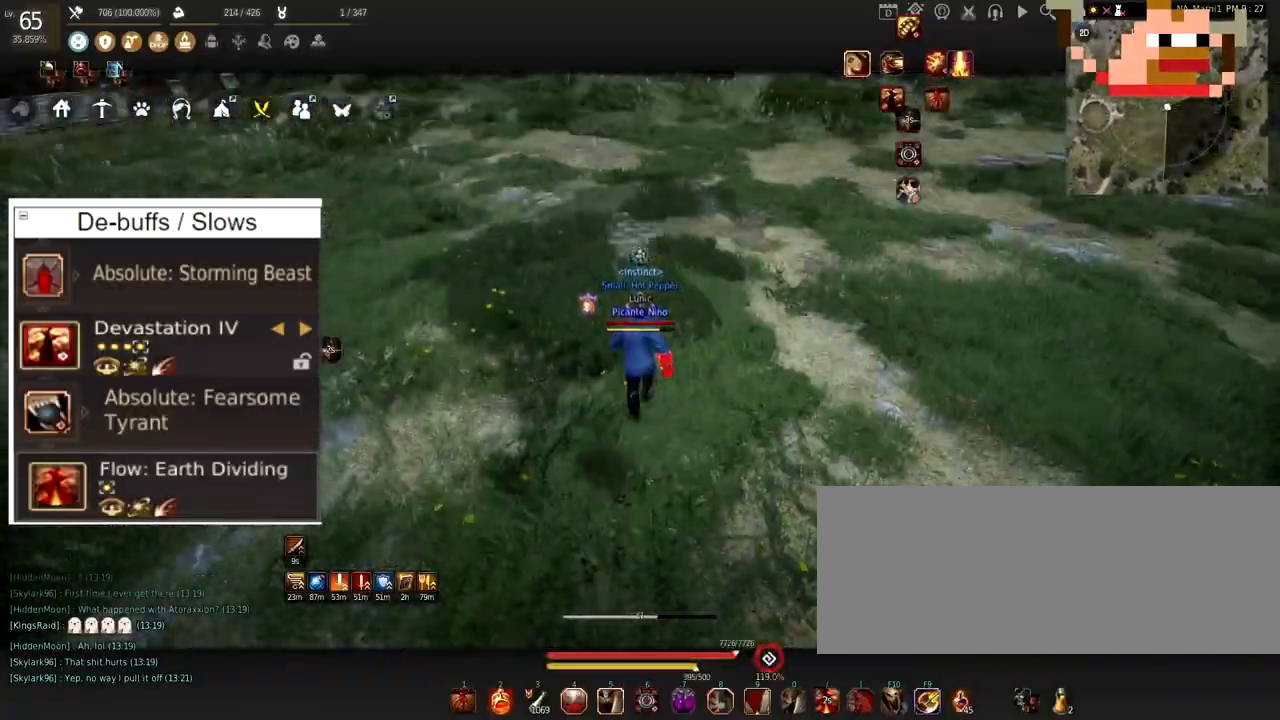
{"keys": [], "mouse": [], "events": [[33, "mouse_left", "down"], [133, "mouse_right", "down"], [217, "mouse_left", "up"], [334, "mouse_right", "up"], [417, "w", "up"]]}
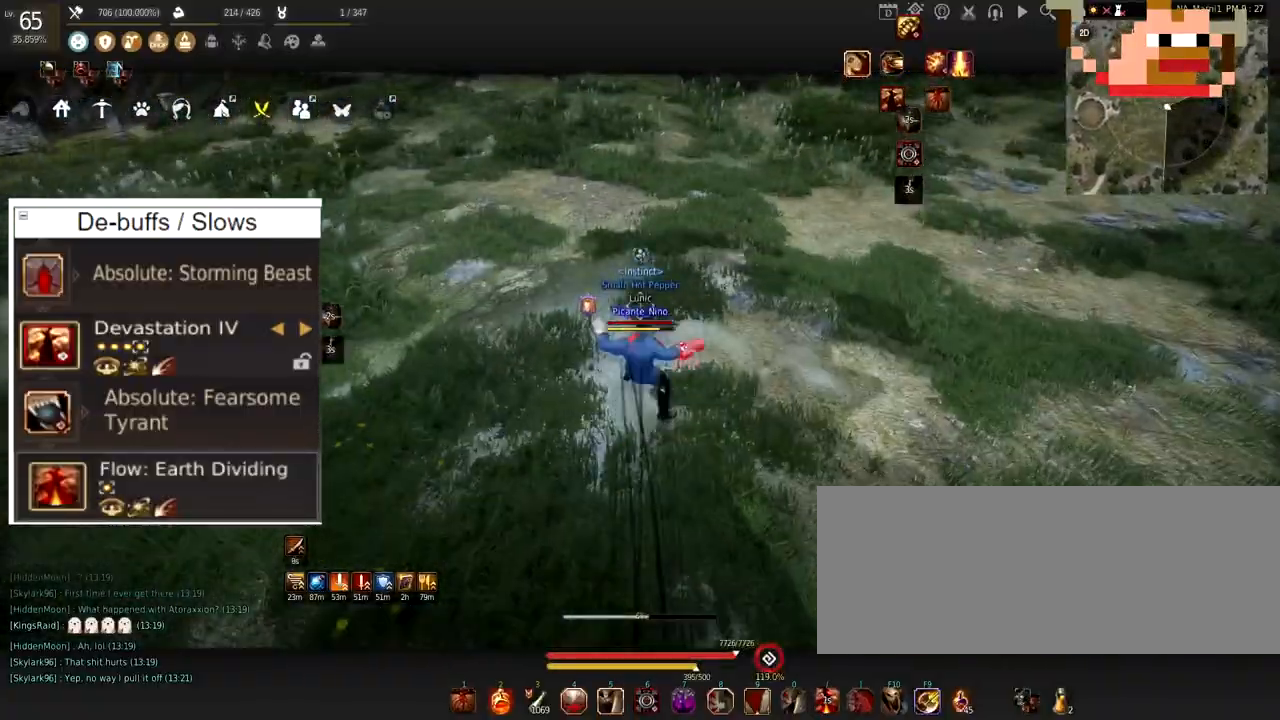
{"keys": [], "mouse": ["left"], "events": [[34, "mouse_left", "down"]]}
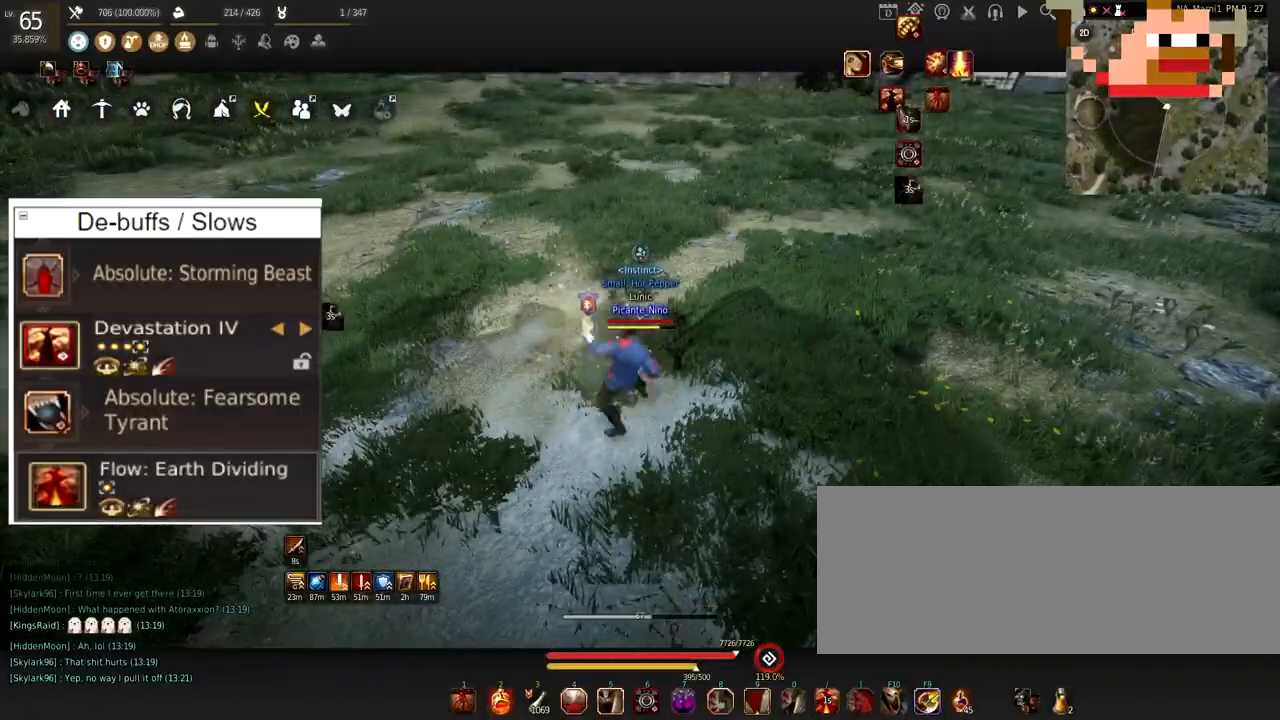
{"keys": ["w"], "mouse": ["right"], "events": [[400, "w", "down"], [450, "mouse_left", "up"], [500, "mouse_right", "down"]]}
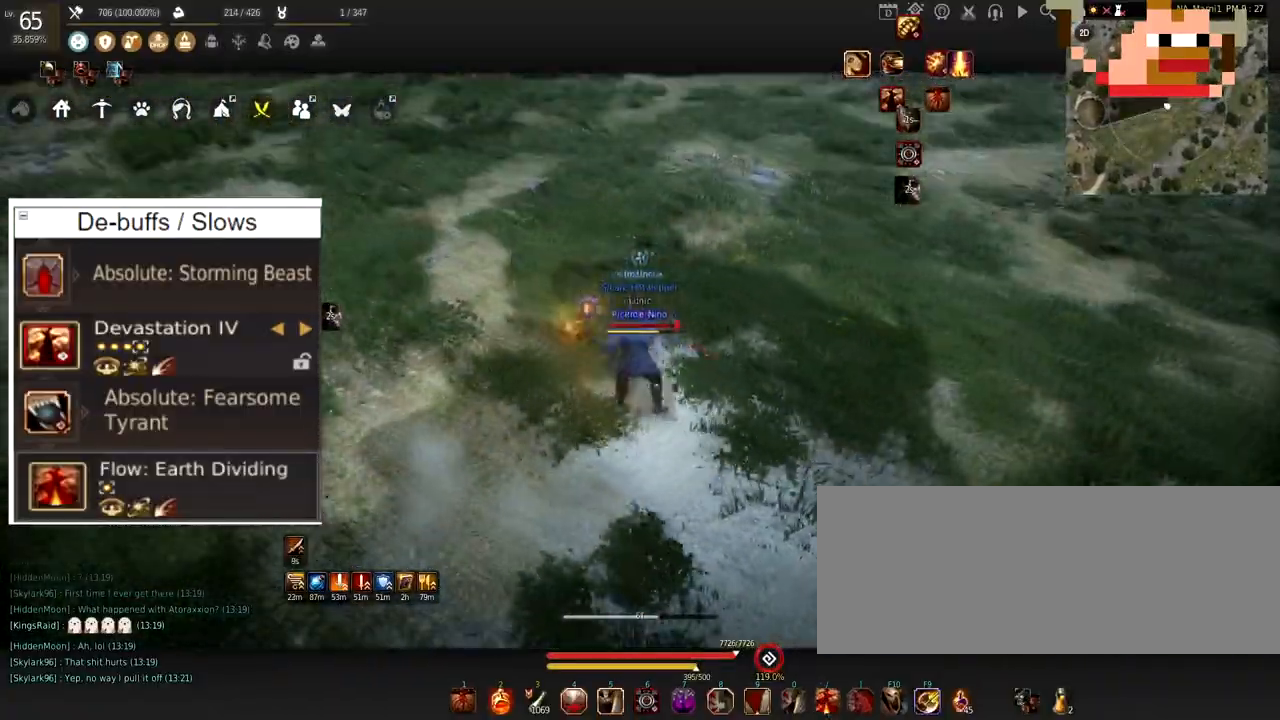
{"keys": [], "mouse": ["left"], "events": [[184, "mouse_right", "up"], [284, "w", "up"], [367, "mouse_left", "down"]]}
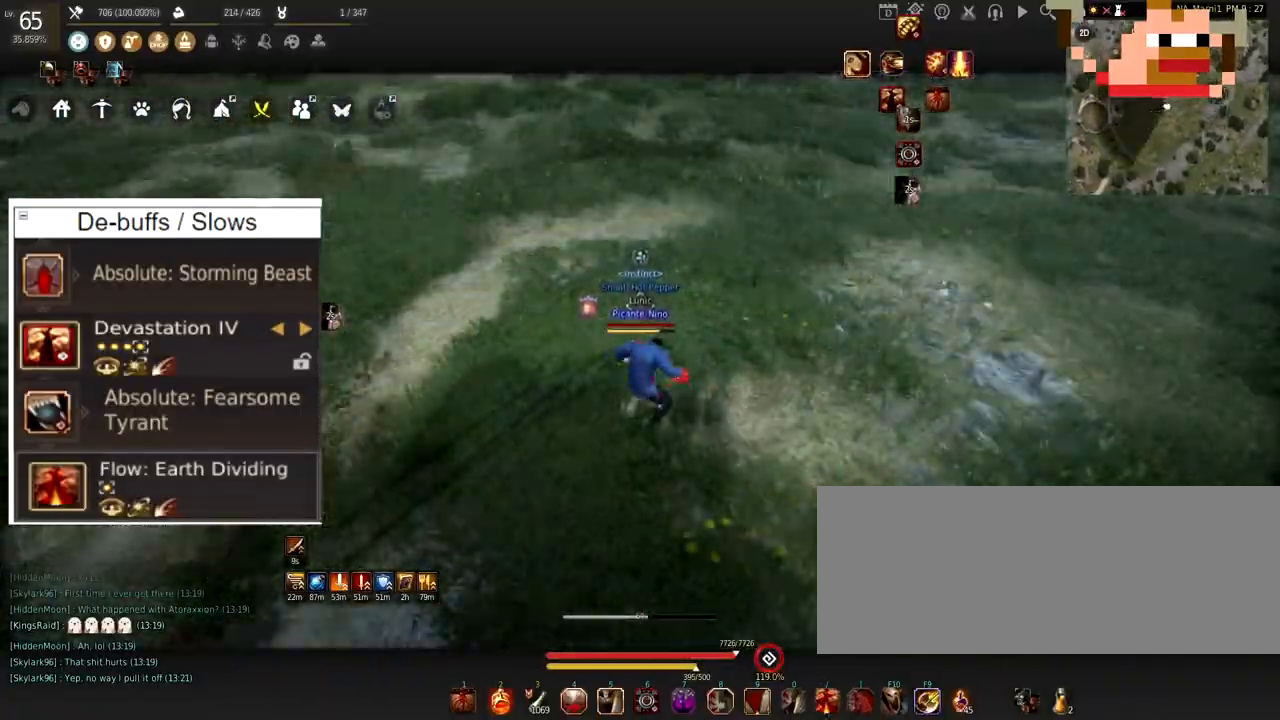
{"keys": [], "mouse": ["left"], "events": []}
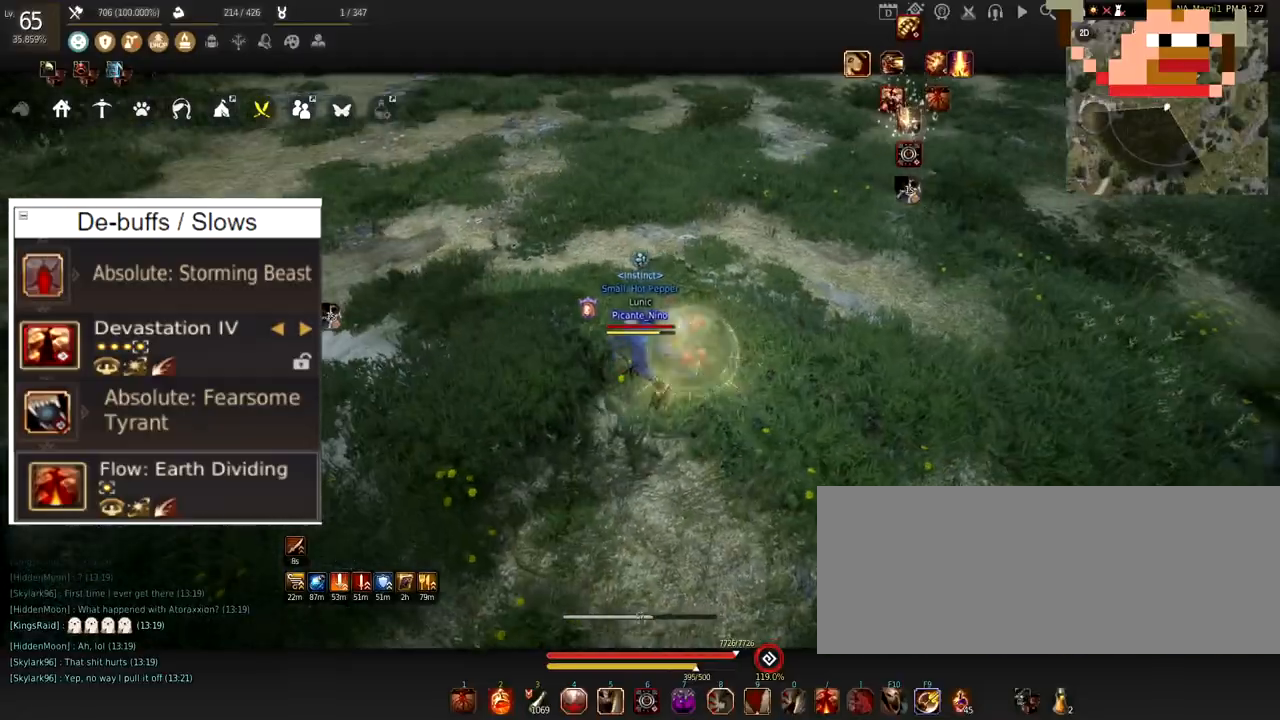
{"keys": ["w"], "mouse": ["right"], "events": [[234, "w", "down"], [251, "mouse_left", "up"], [501, "mouse_right", "down"]]}
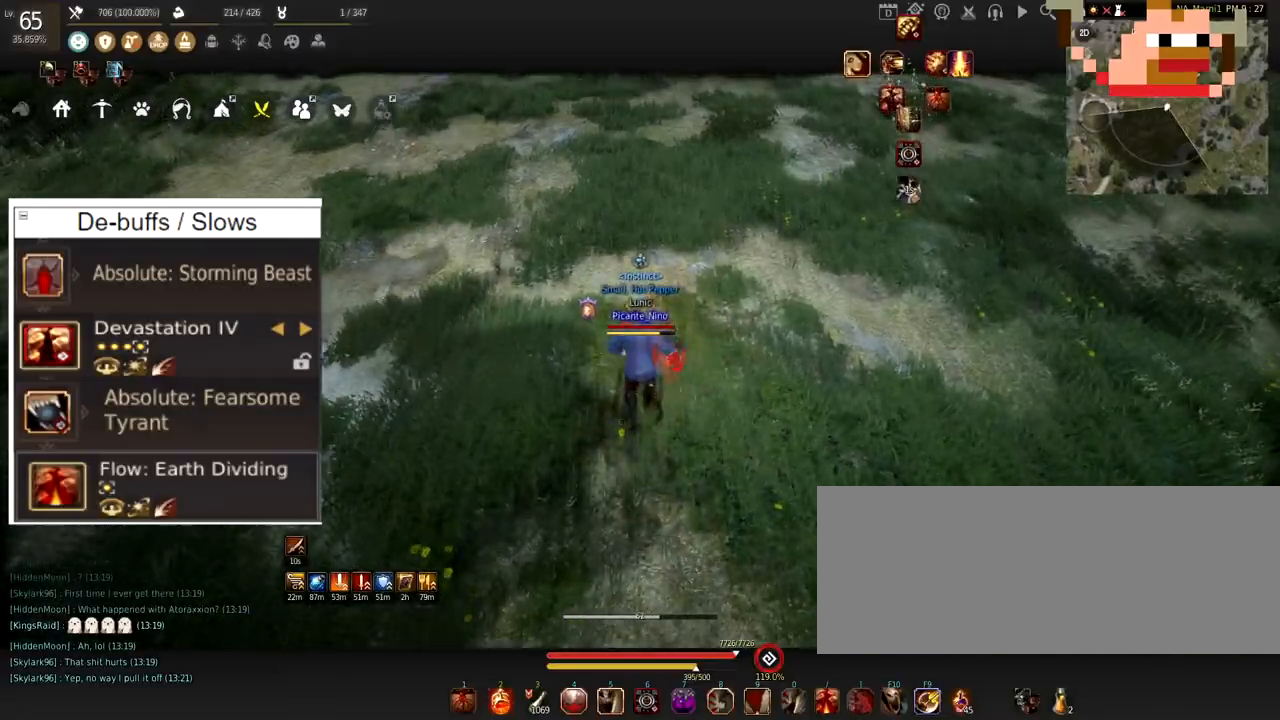
{"keys": [], "mouse": ["left"], "events": [[183, "mouse_right", "up"], [284, "w", "up"], [400, "mouse_left", "down"]]}